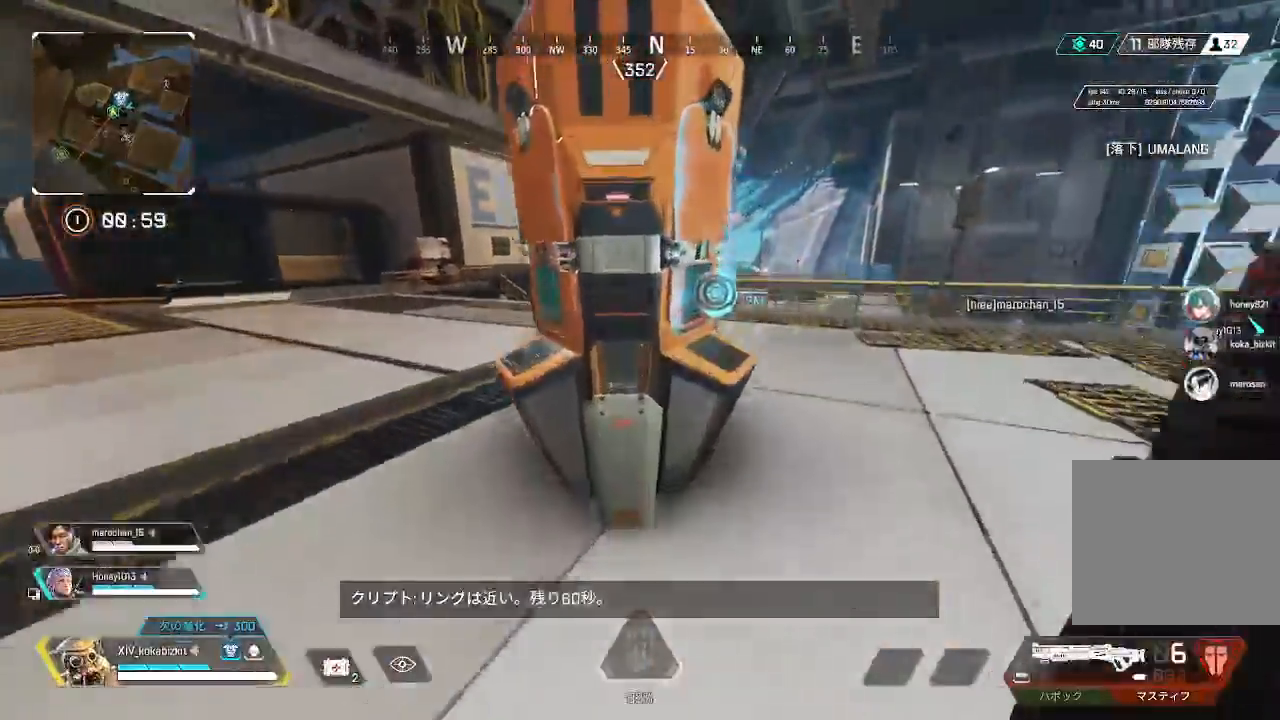
Gameplay with a controller (PlayStation layout); each line is a JSON object with the inputs held at the frame after it. "events" lists button and stick changes between this image and that frame as [ms after this image, input, new state], when the widget could be followed in between. Not read: L3 R3 SELECT.
{"buttons": [], "left_stick": "down", "right_stick": "left"}
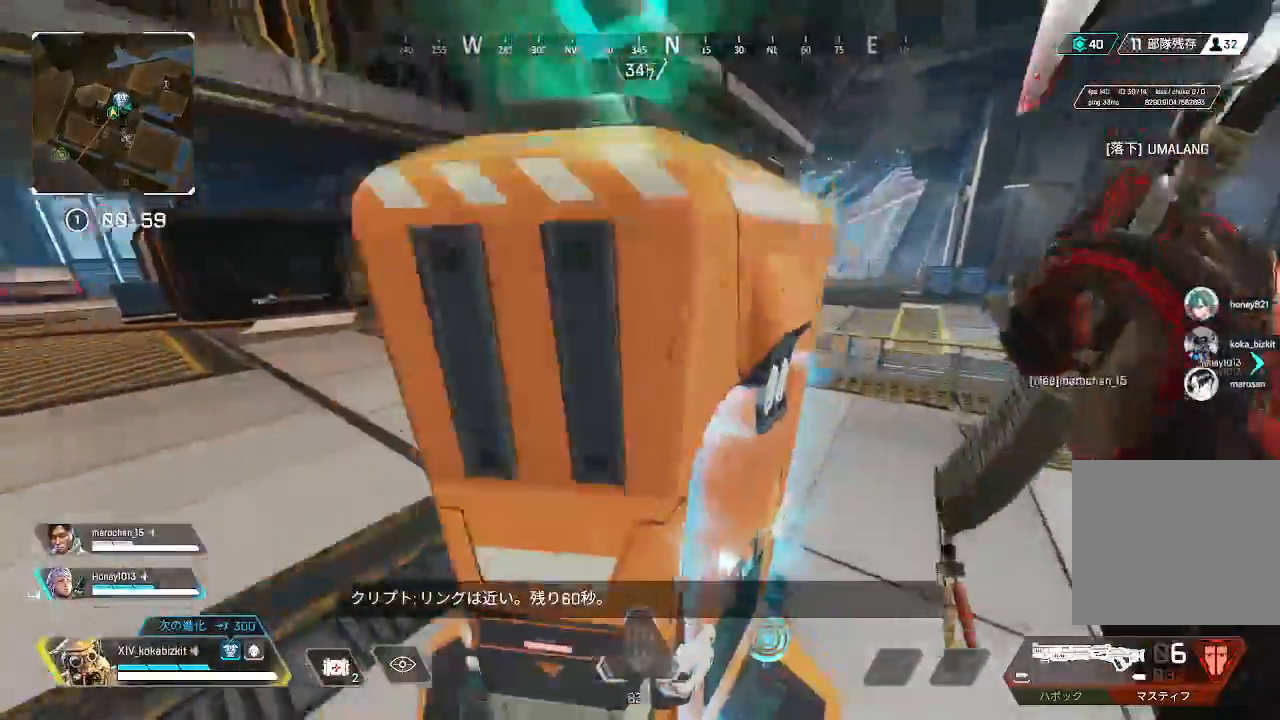
{"buttons": [], "left_stick": "up", "right_stick": "left", "events": [[367, "left_stick", "up-left"], [500, "left_stick", "up"]]}
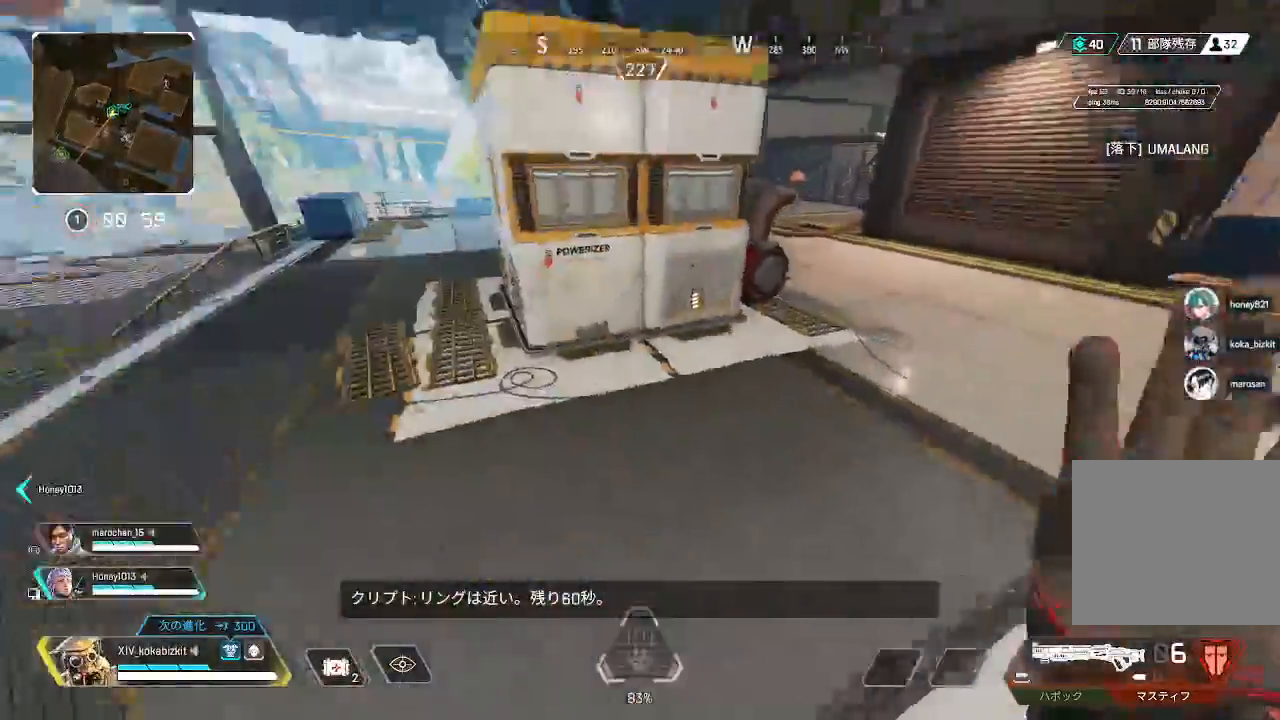
{"buttons": ["L1"], "left_stick": "up", "right_stick": "up-right", "events": [[133, "right_stick", "center"], [200, "right_stick", "up-right"], [300, "L1", "down"]]}
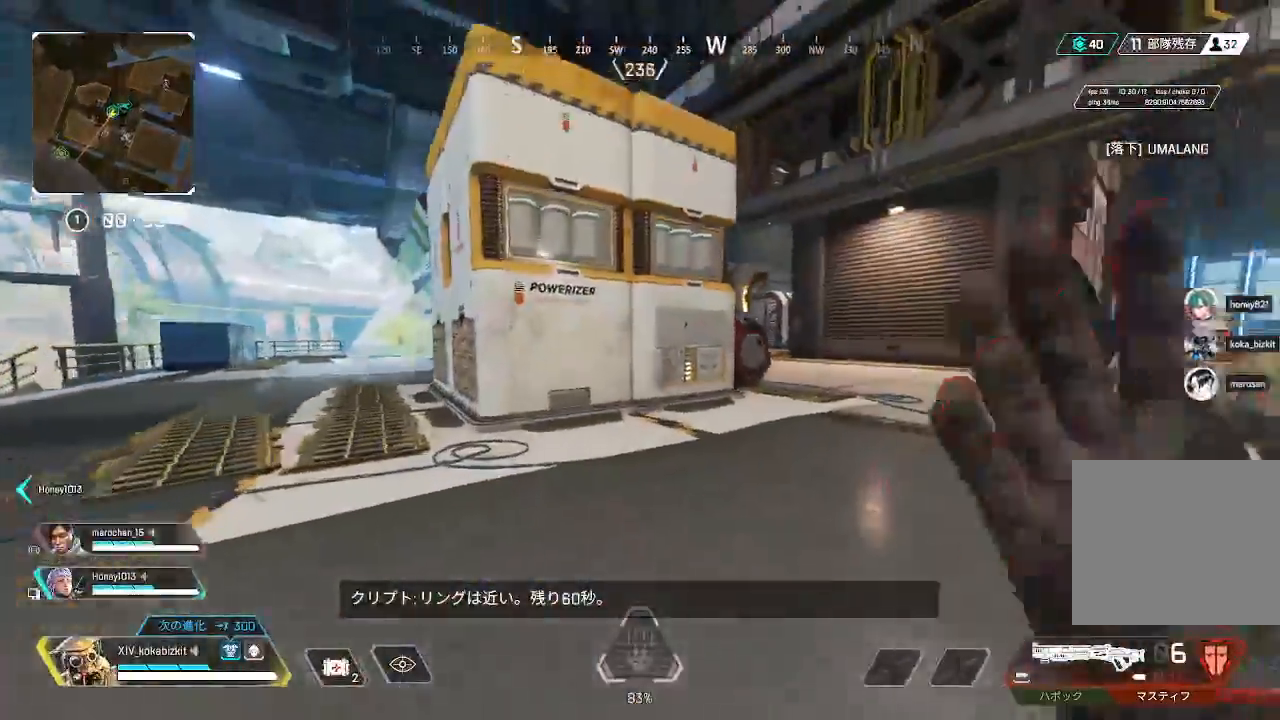
{"buttons": [], "left_stick": "up", "right_stick": "center", "events": [[17, "right_stick", "center"], [67, "L1", "up"], [333, "right_stick", "left"], [467, "right_stick", "center"]]}
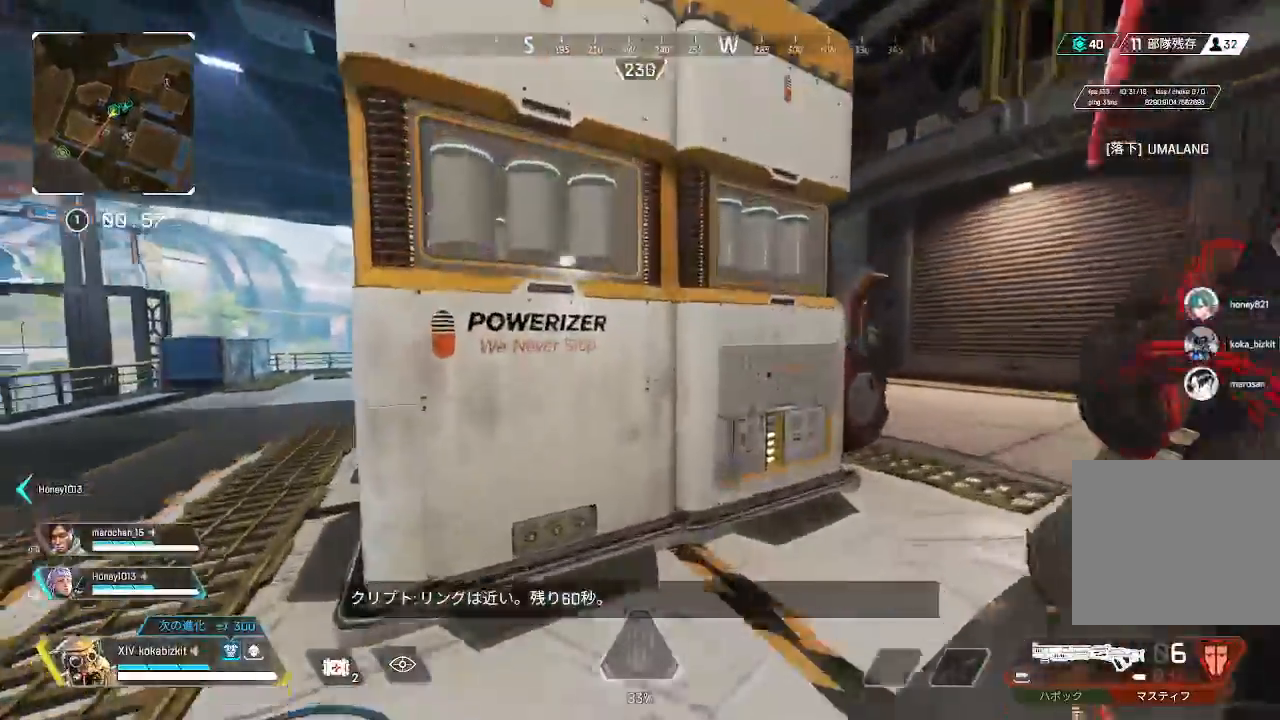
{"buttons": [], "left_stick": "down", "right_stick": "center", "events": [[50, "right_stick", "left"], [383, "right_stick", "center"], [483, "left_stick", "down"]]}